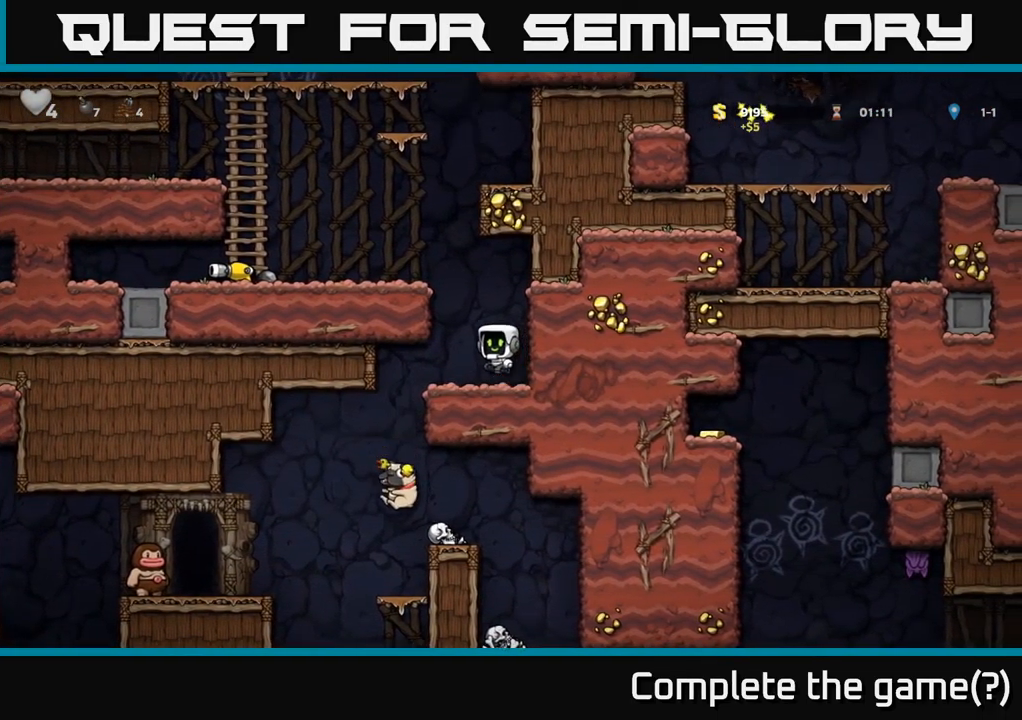
Gameplay with a controller (Xbox layout); each line is a JSON object with the inputs held at the frame after it. "events" lists button and stick changes between this image and that frame as [ms after this image, input, new state], when the widget could be followed in between.
{"buttons": ["DPAD_LEFT"], "left_stick": "center", "right_stick": "center", "events": [[100, "A", "up"], [234, "A", "down"], [400, "A", "up"]]}
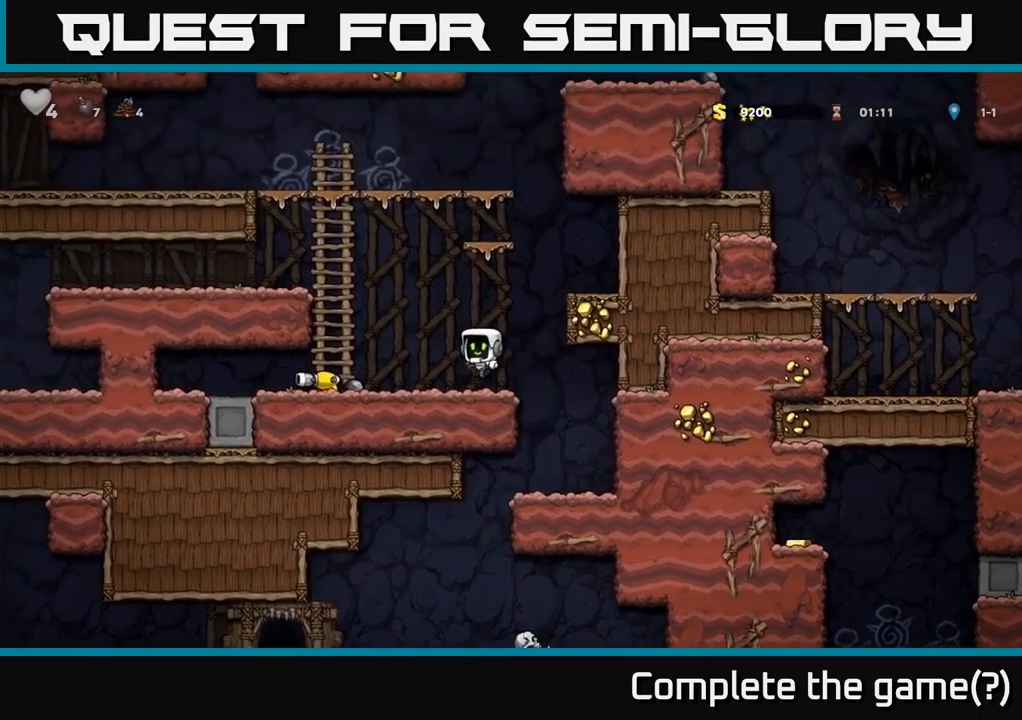
{"buttons": ["DPAD_DOWN", "DPAD_RIGHT"], "left_stick": "center", "right_stick": "center", "events": [[367, "DPAD_DOWN", "down"], [384, "DPAD_LEFT", "up"], [384, "X", "down"], [500, "DPAD_RIGHT", "down"], [500, "X", "up"]]}
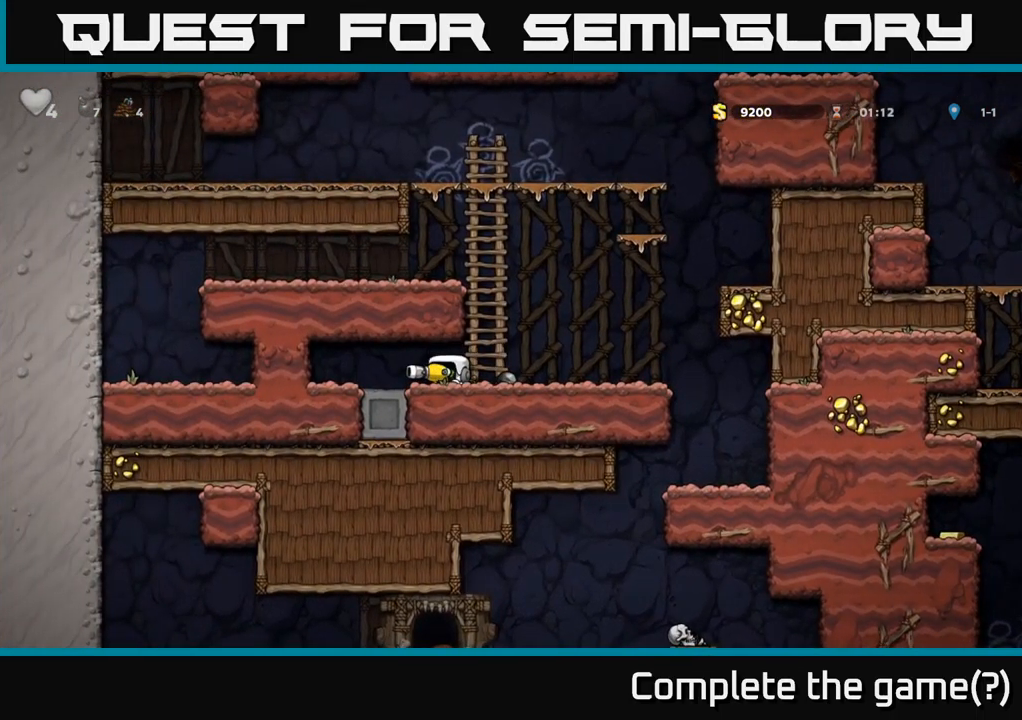
{"buttons": ["DPAD_RIGHT"], "left_stick": "center", "right_stick": "center", "events": [[17, "DPAD_DOWN", "up"]]}
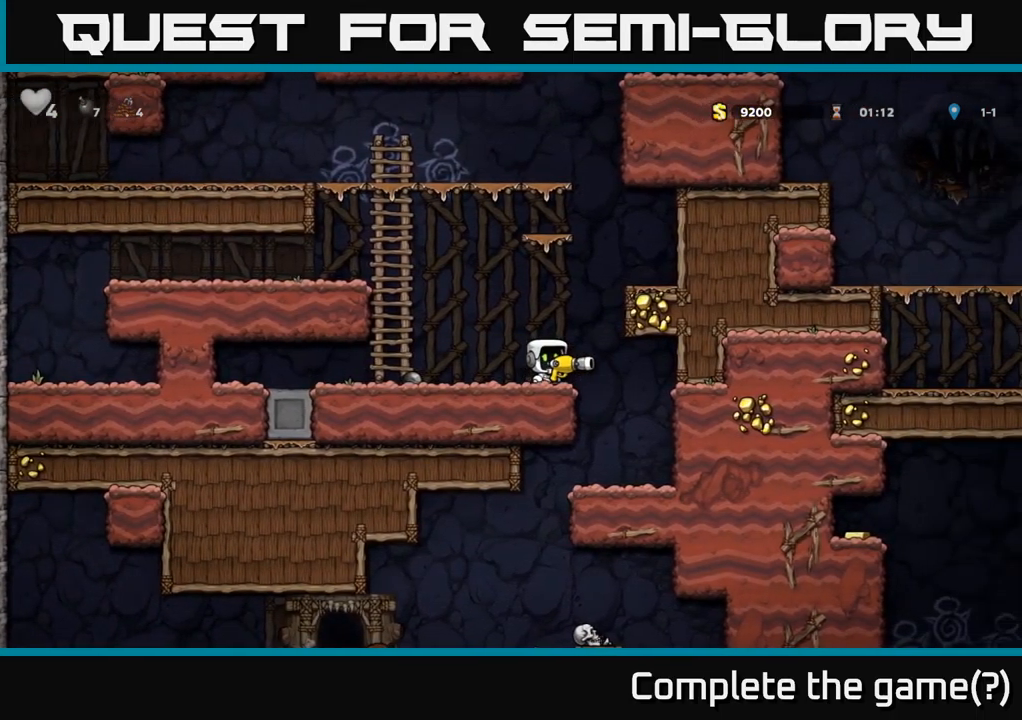
{"buttons": [], "left_stick": "center", "right_stick": "center", "events": [[150, "DPAD_RIGHT", "up"]]}
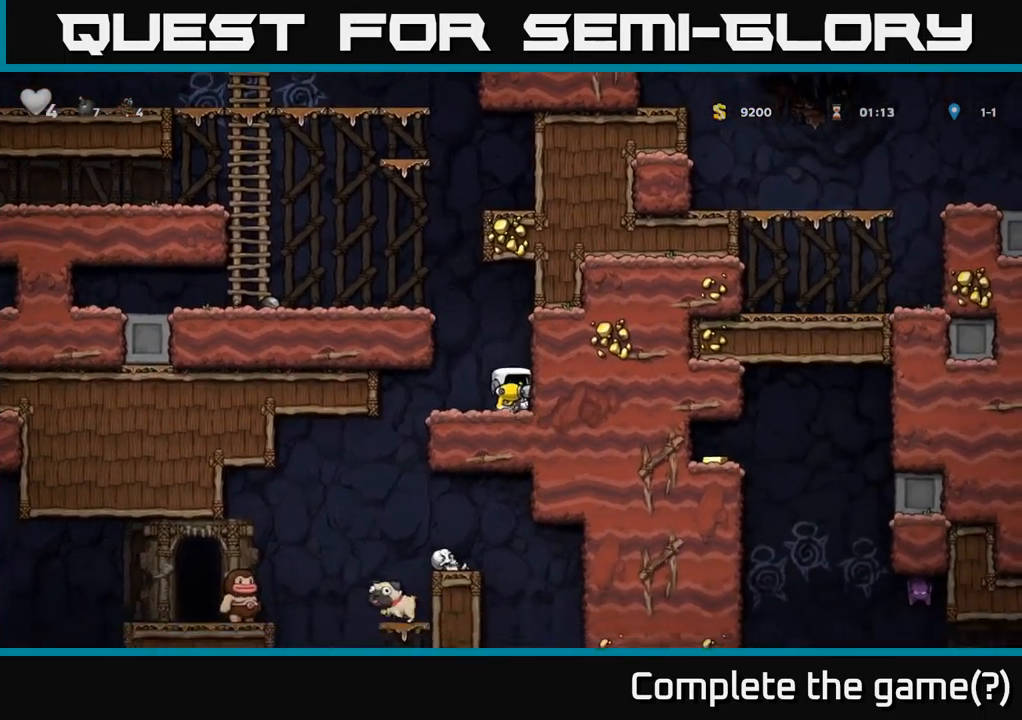
{"buttons": ["DPAD_LEFT"], "left_stick": "center", "right_stick": "center", "events": [[50, "DPAD_LEFT", "down"]]}
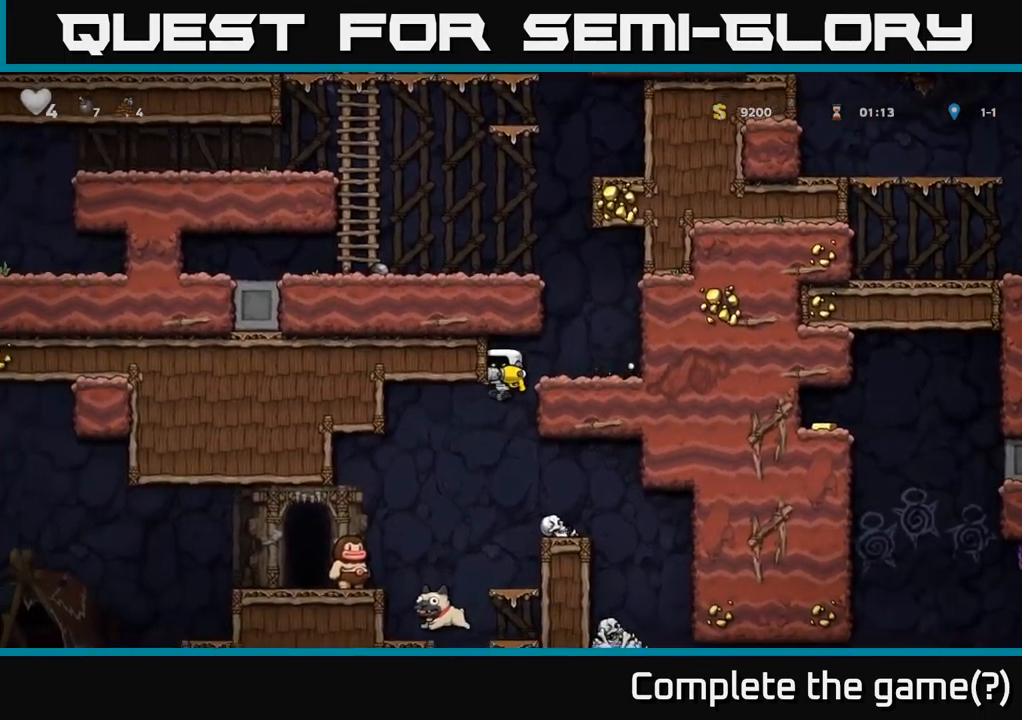
{"buttons": ["A"], "left_stick": "center", "right_stick": "center", "events": [[50, "DPAD_LEFT", "up"], [200, "DPAD_RIGHT", "down"], [284, "DPAD_RIGHT", "up"], [400, "A", "down"]]}
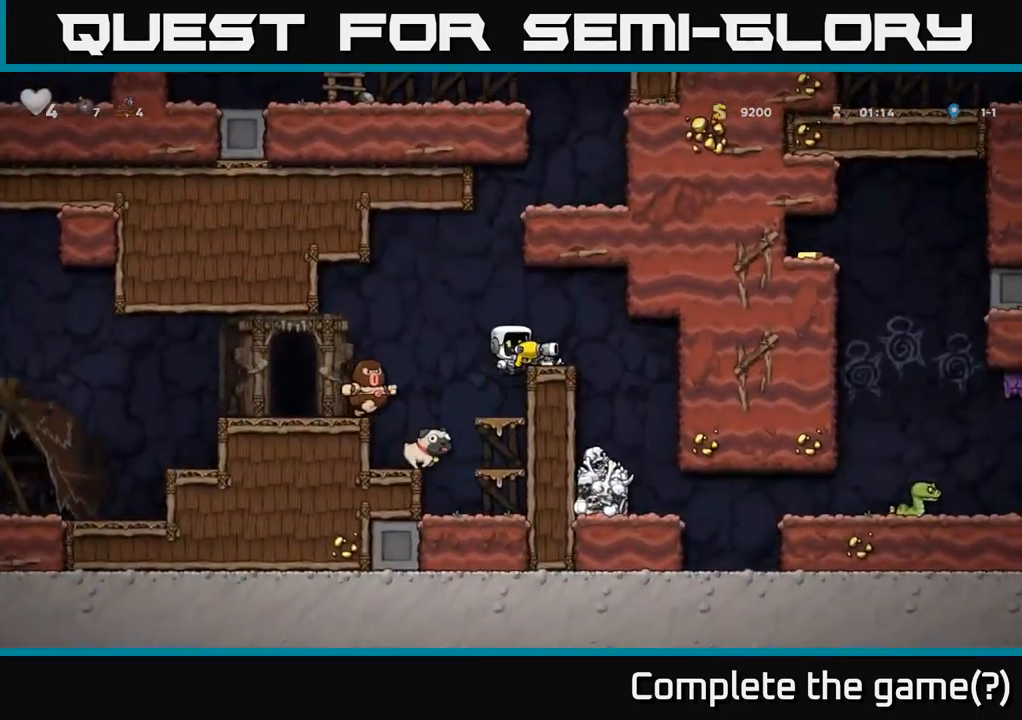
{"buttons": [], "left_stick": "center", "right_stick": "center", "events": [[184, "DPAD_RIGHT", "down"], [200, "A", "up"], [250, "DPAD_RIGHT", "up"]]}
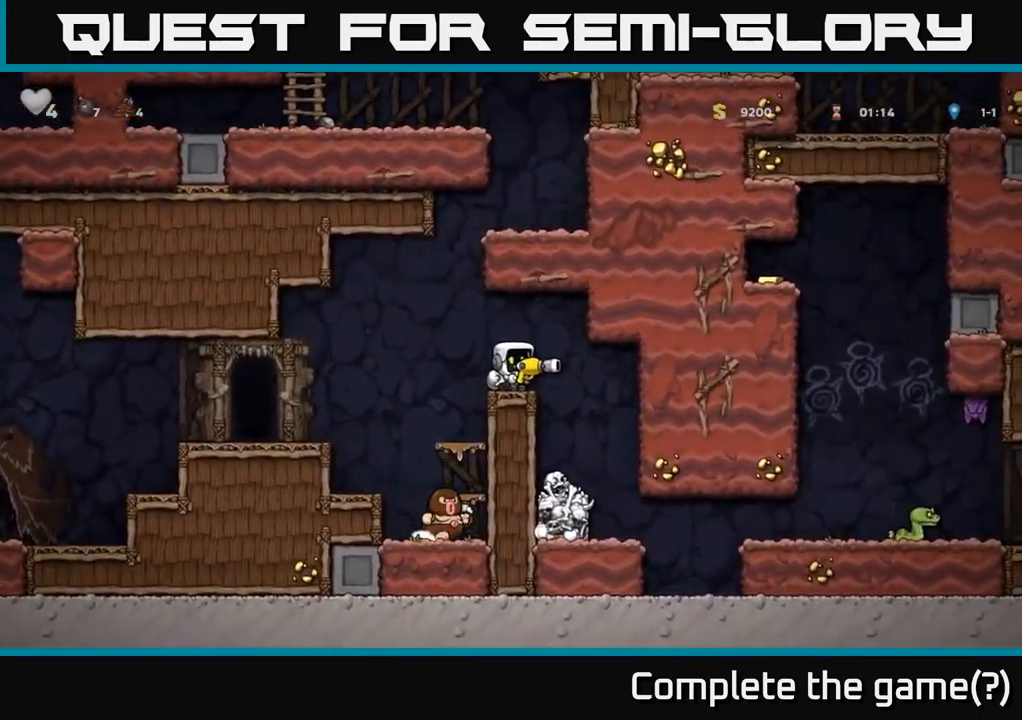
{"buttons": ["DPAD_LEFT"], "left_stick": "center", "right_stick": "center", "events": [[84, "DPAD_LEFT", "down"], [134, "A", "down"], [217, "A", "up"]]}
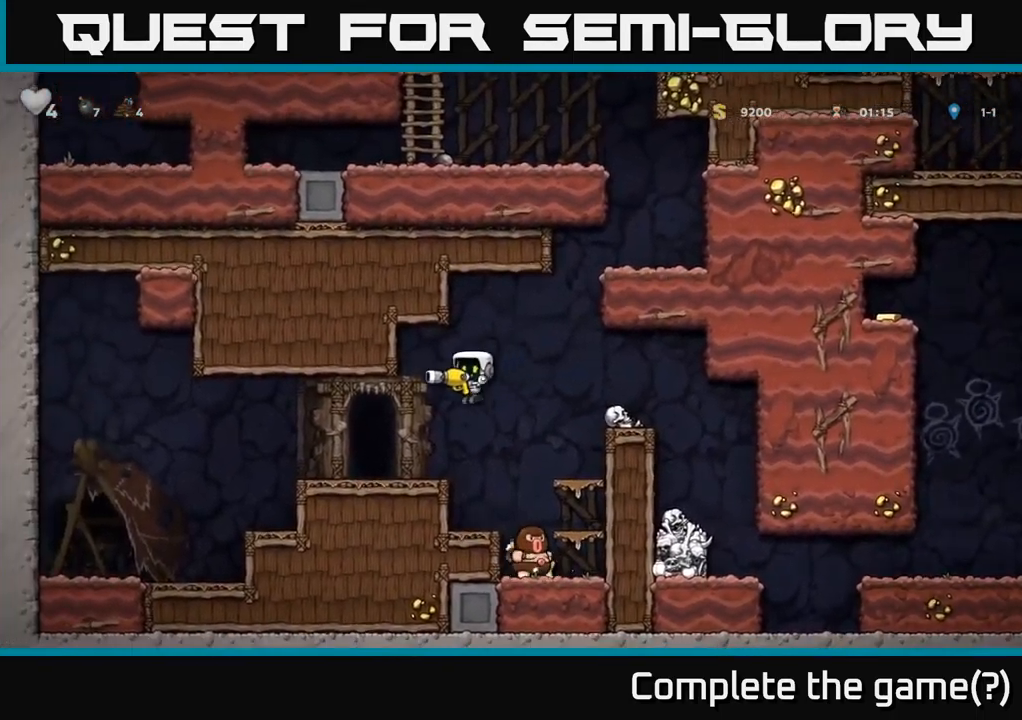
{"buttons": ["DPAD_RIGHT"], "left_stick": "center", "right_stick": "center", "events": [[117, "DPAD_LEFT", "up"], [184, "DPAD_DOWN", "down"], [250, "X", "down"], [317, "X", "up"], [384, "DPAD_DOWN", "up"], [400, "DPAD_RIGHT", "down"]]}
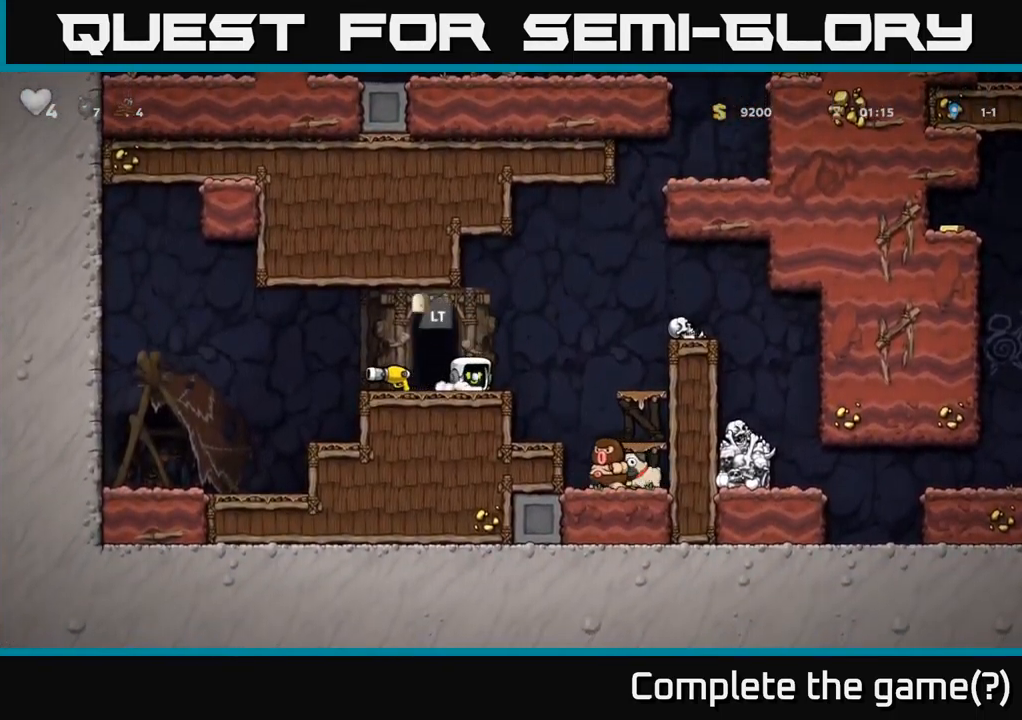
{"buttons": [], "left_stick": "center", "right_stick": "center", "events": [[200, "DPAD_RIGHT", "up"]]}
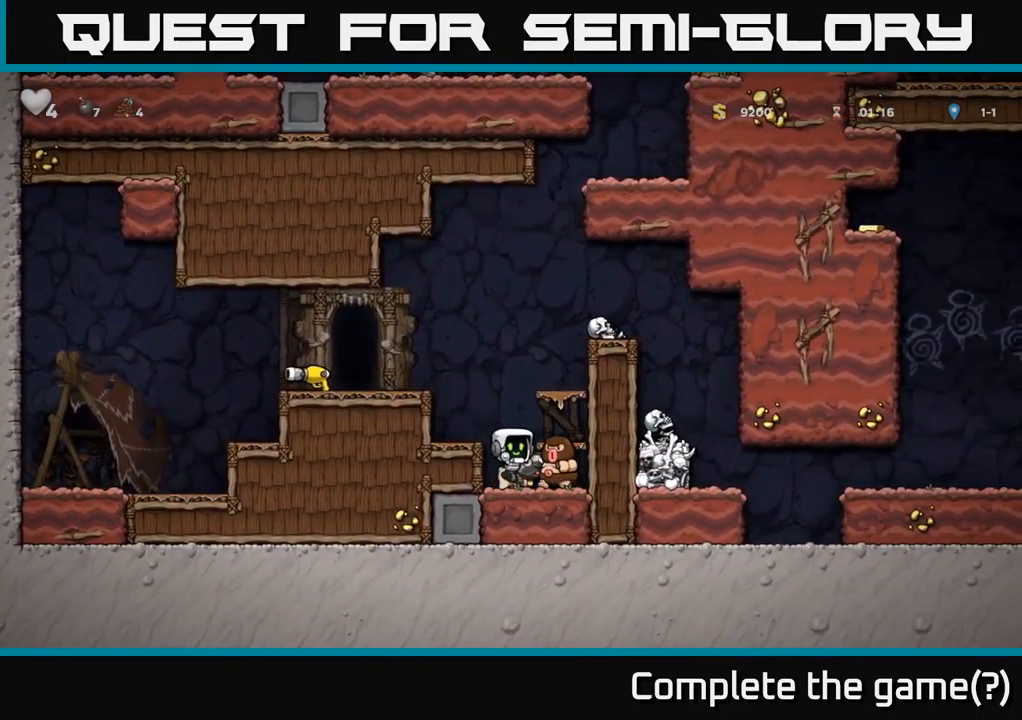
{"buttons": [], "left_stick": "center", "right_stick": "center", "events": [[250, "A", "down"], [400, "A", "up"]]}
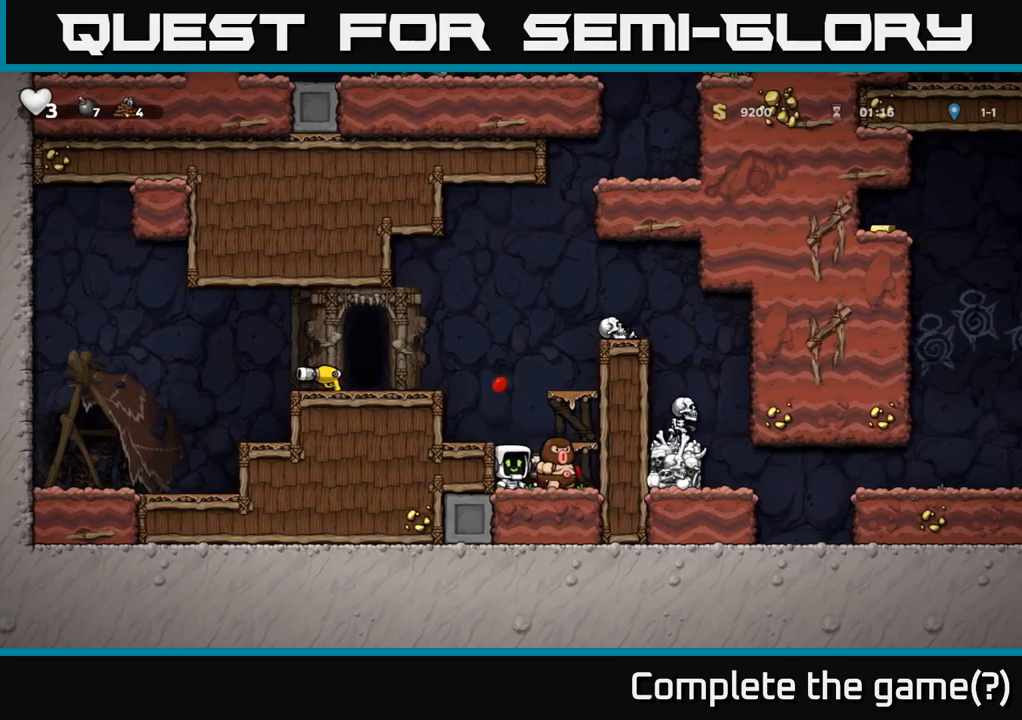
{"buttons": [], "left_stick": "center", "right_stick": "center", "events": [[50, "A", "down"], [166, "A", "up"], [250, "DPAD_RIGHT", "down"], [300, "DPAD_RIGHT", "up"]]}
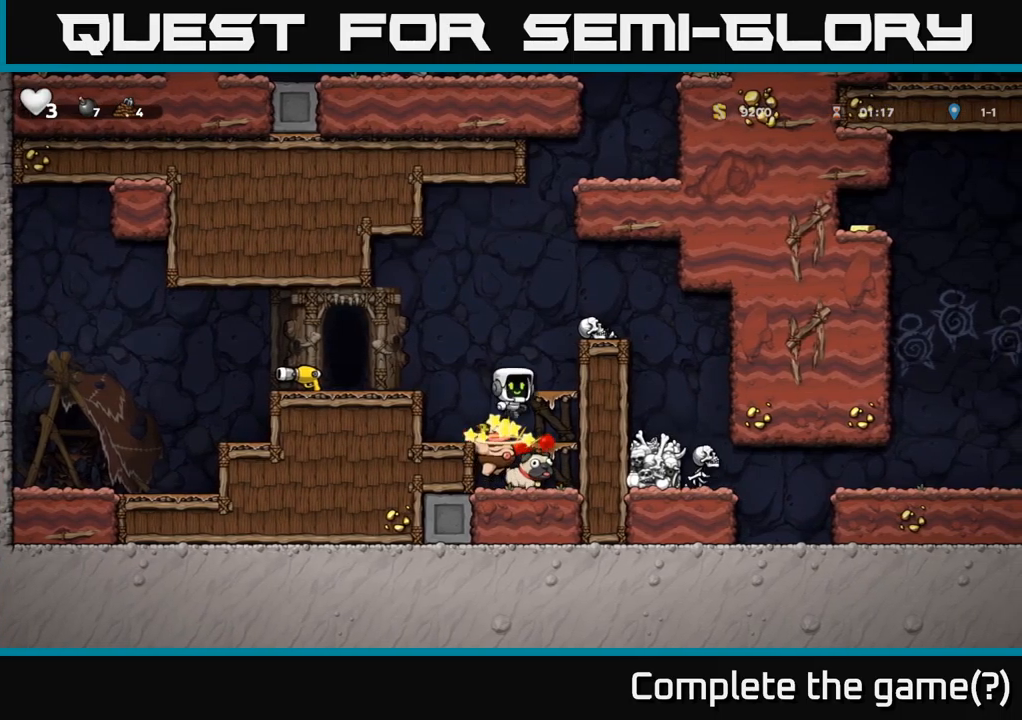
{"buttons": ["A", "DPAD_DOWN"], "left_stick": "center", "right_stick": "center", "events": [[450, "DPAD_DOWN", "down"], [500, "A", "down"]]}
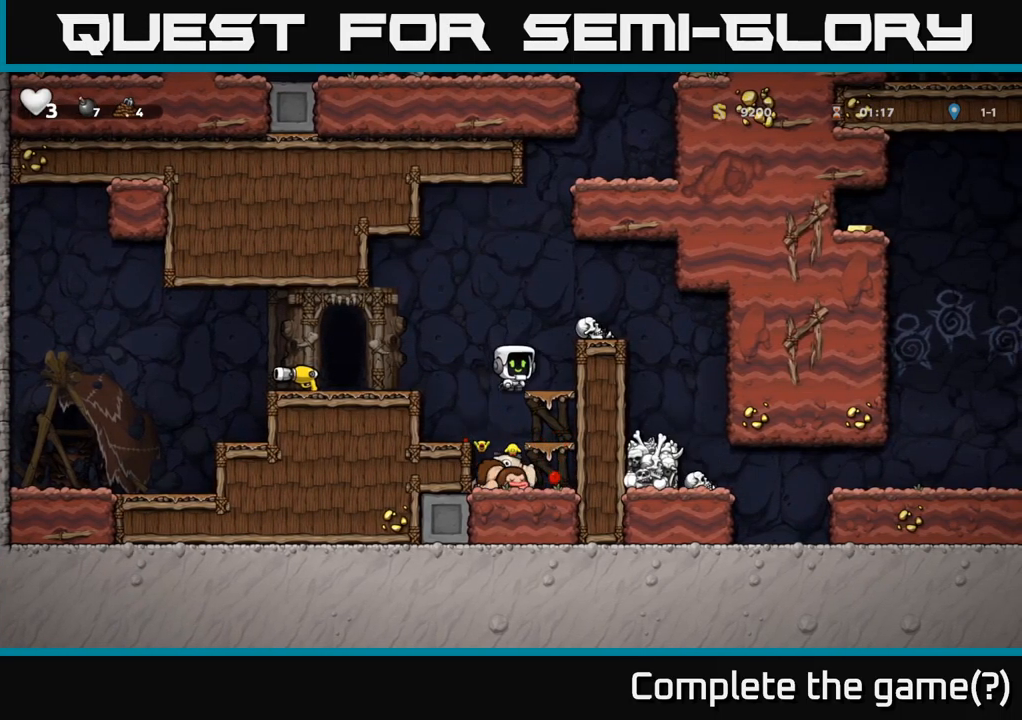
{"buttons": ["DPAD_DOWN"], "left_stick": "center", "right_stick": "center", "events": [[100, "A", "up"], [316, "A", "down"], [433, "A", "up"]]}
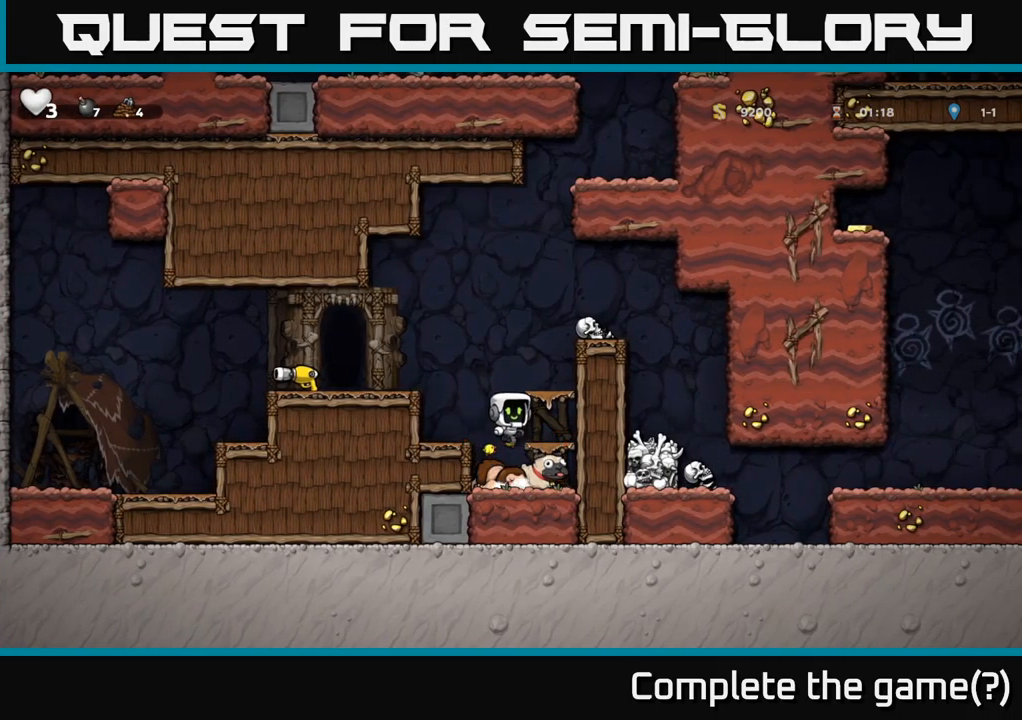
{"buttons": ["A", "DPAD_DOWN"], "left_stick": "center", "right_stick": "center", "events": [[83, "DPAD_RIGHT", "down"], [100, "DPAD_DOWN", "up"], [166, "DPAD_DOWN", "down"], [200, "DPAD_RIGHT", "up"], [466, "A", "down"]]}
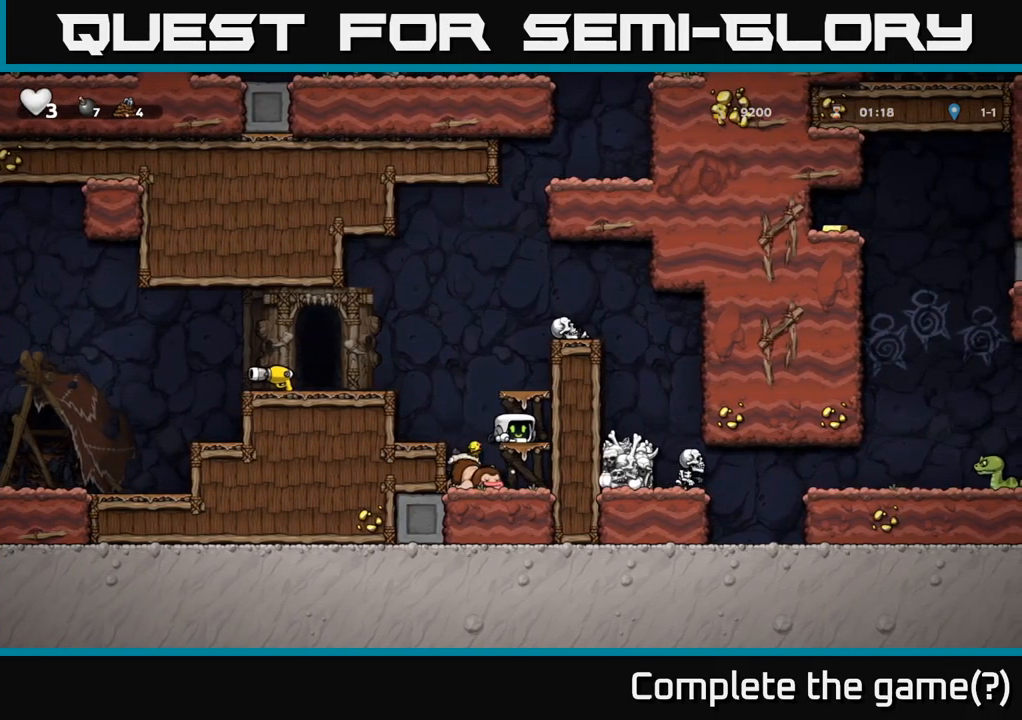
{"buttons": [], "left_stick": "center", "right_stick": "center", "events": [[66, "A", "up"], [333, "X", "down"], [433, "X", "up"], [466, "DPAD_DOWN", "up"]]}
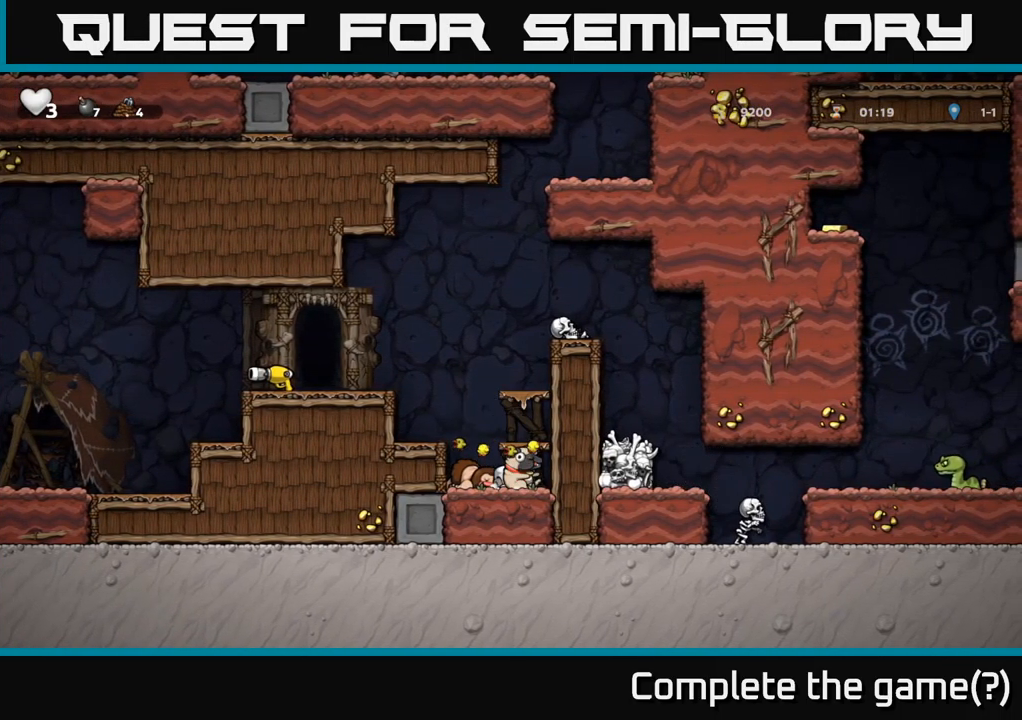
{"buttons": ["DPAD_LEFT"], "left_stick": "center", "right_stick": "center", "events": [[16, "A", "down"], [66, "DPAD_LEFT", "down"], [200, "A", "up"], [400, "A", "down"], [483, "A", "up"]]}
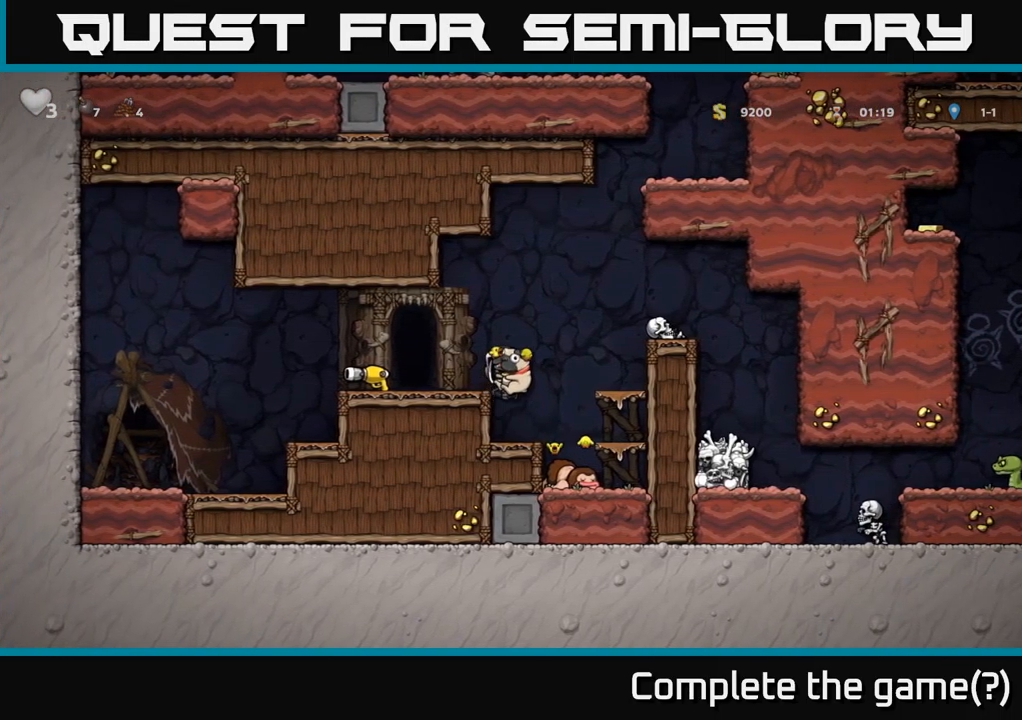
{"buttons": ["A", "DPAD_RIGHT"], "left_stick": "center", "right_stick": "center", "events": [[200, "DPAD_LEFT", "up"], [233, "DPAD_RIGHT", "down"], [466, "A", "down"]]}
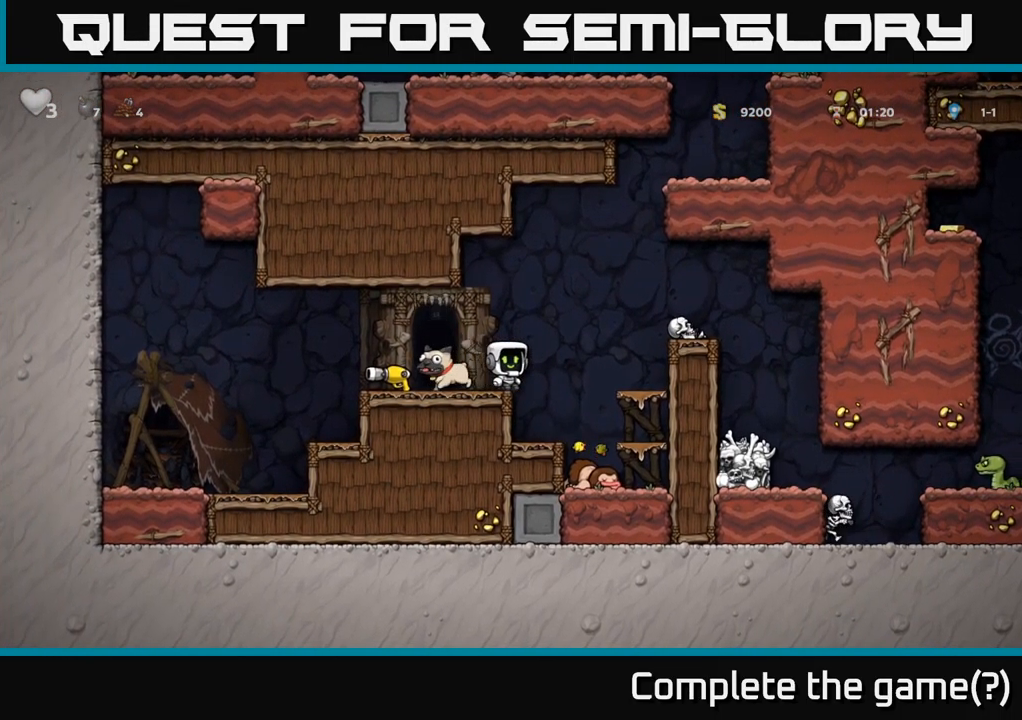
{"buttons": [], "left_stick": "center", "right_stick": "center", "events": [[233, "A", "up"], [450, "DPAD_RIGHT", "up"]]}
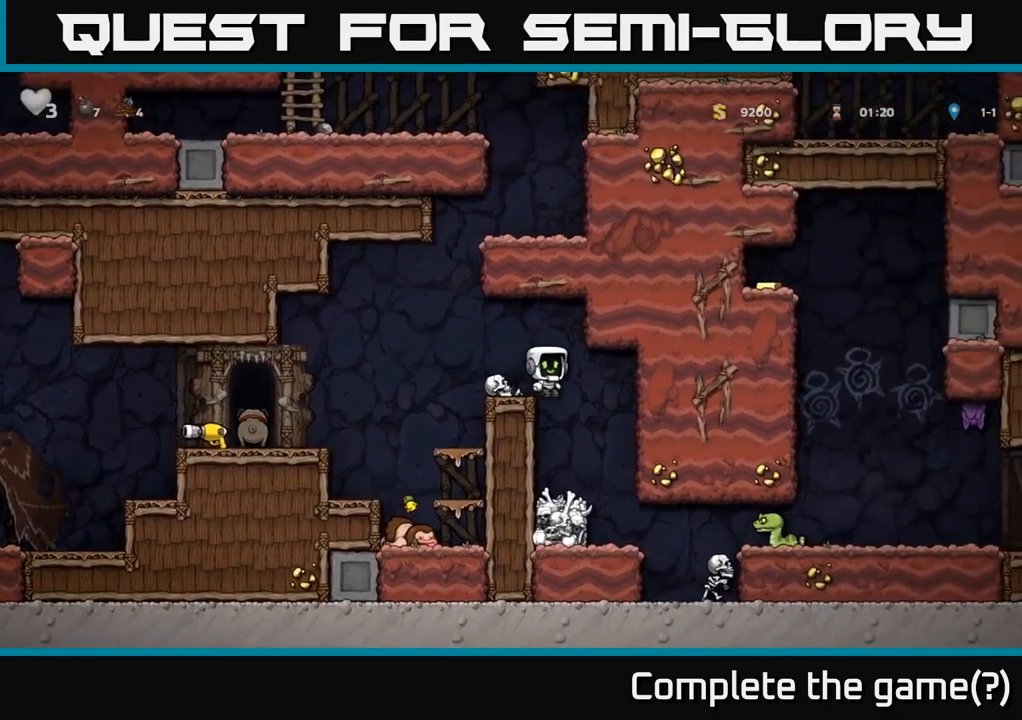
{"buttons": [], "left_stick": "center", "right_stick": "center", "events": []}
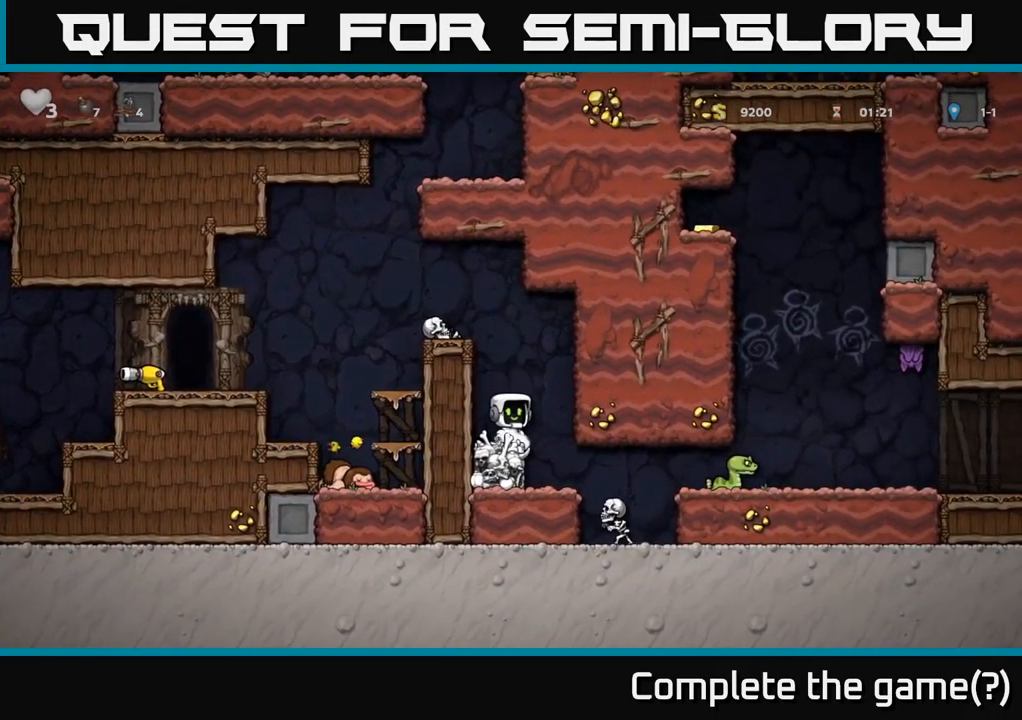
{"buttons": ["DPAD_RIGHT"], "left_stick": "center", "right_stick": "center", "events": [[33, "DPAD_RIGHT", "down"], [166, "DPAD_RIGHT", "up"], [467, "DPAD_RIGHT", "down"]]}
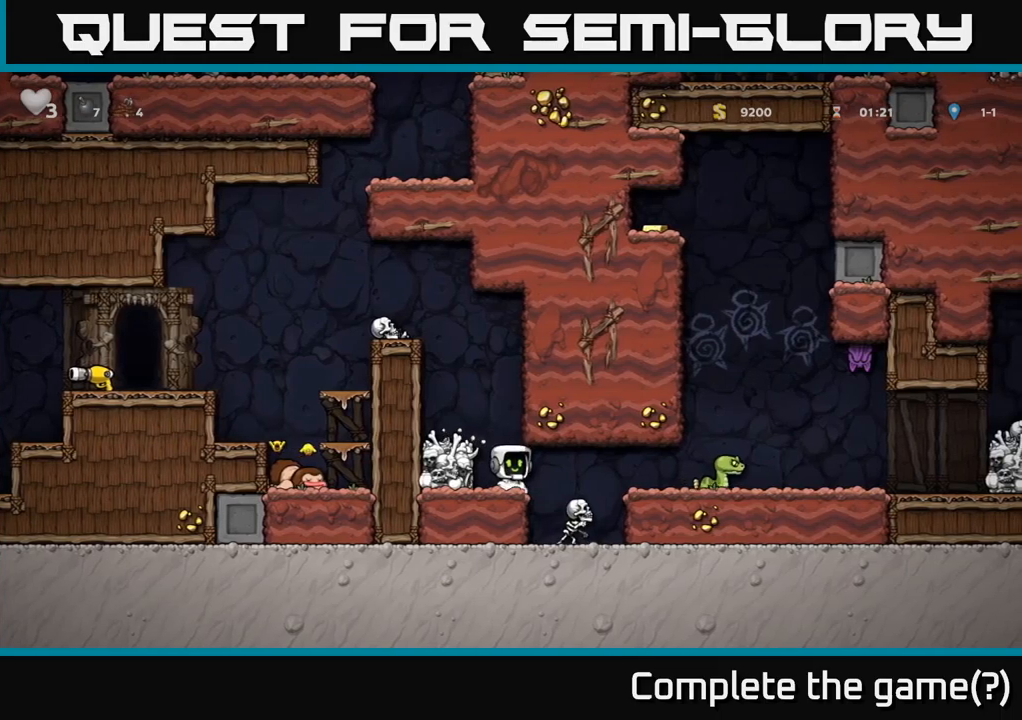
{"buttons": ["DPAD_RIGHT"], "left_stick": "center", "right_stick": "center", "events": [[150, "DPAD_RIGHT", "up"], [400, "DPAD_RIGHT", "down"]]}
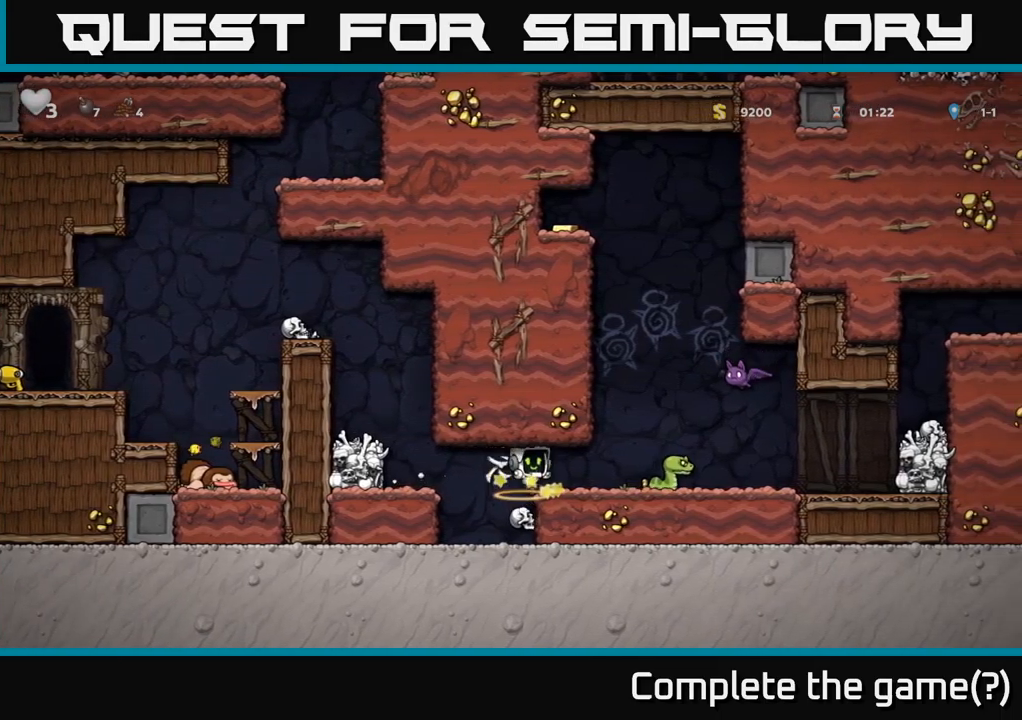
{"buttons": ["X", "DPAD_RIGHT"], "left_stick": "center", "right_stick": "center", "events": [[50, "DPAD_RIGHT", "up"], [467, "X", "down"], [500, "DPAD_RIGHT", "down"]]}
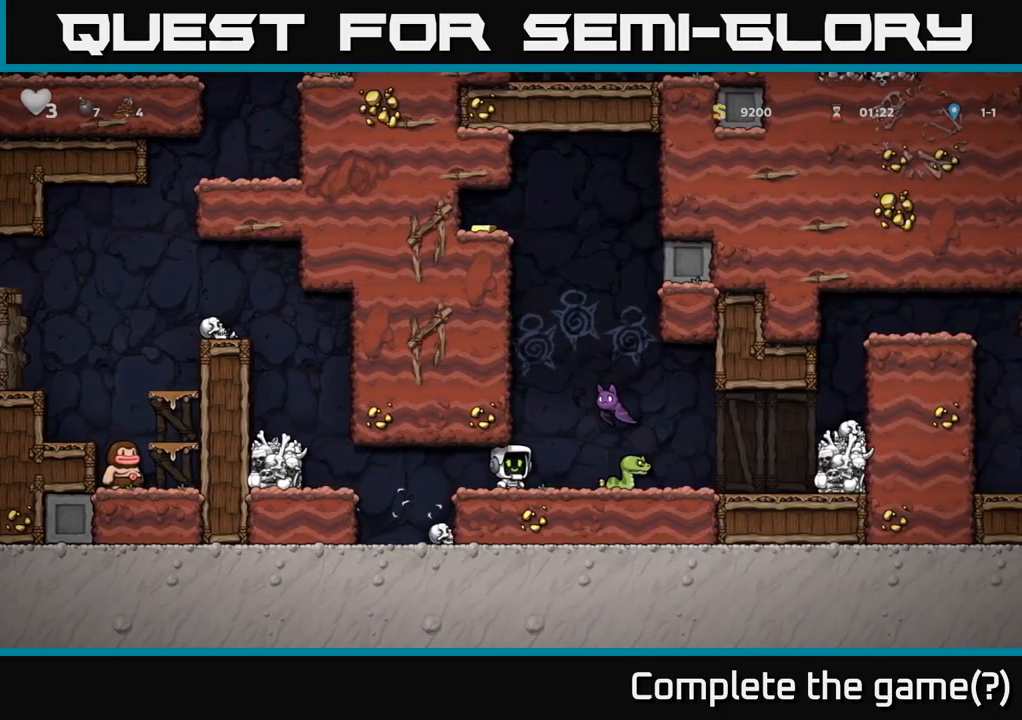
{"buttons": [], "left_stick": "center", "right_stick": "center", "events": [[83, "DPAD_RIGHT", "up"], [117, "X", "up"], [217, "DPAD_LEFT", "down"], [383, "DPAD_LEFT", "up"]]}
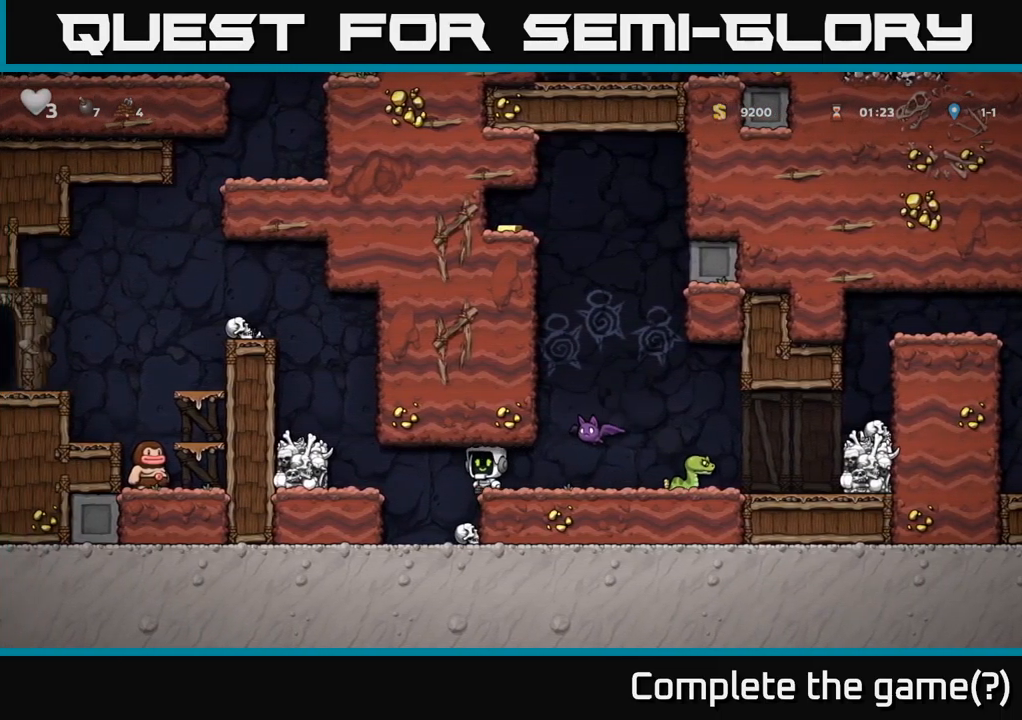
{"buttons": [], "left_stick": "center", "right_stick": "center", "events": [[17, "DPAD_RIGHT", "down"], [67, "DPAD_RIGHT", "up"], [183, "X", "down"], [333, "X", "up"]]}
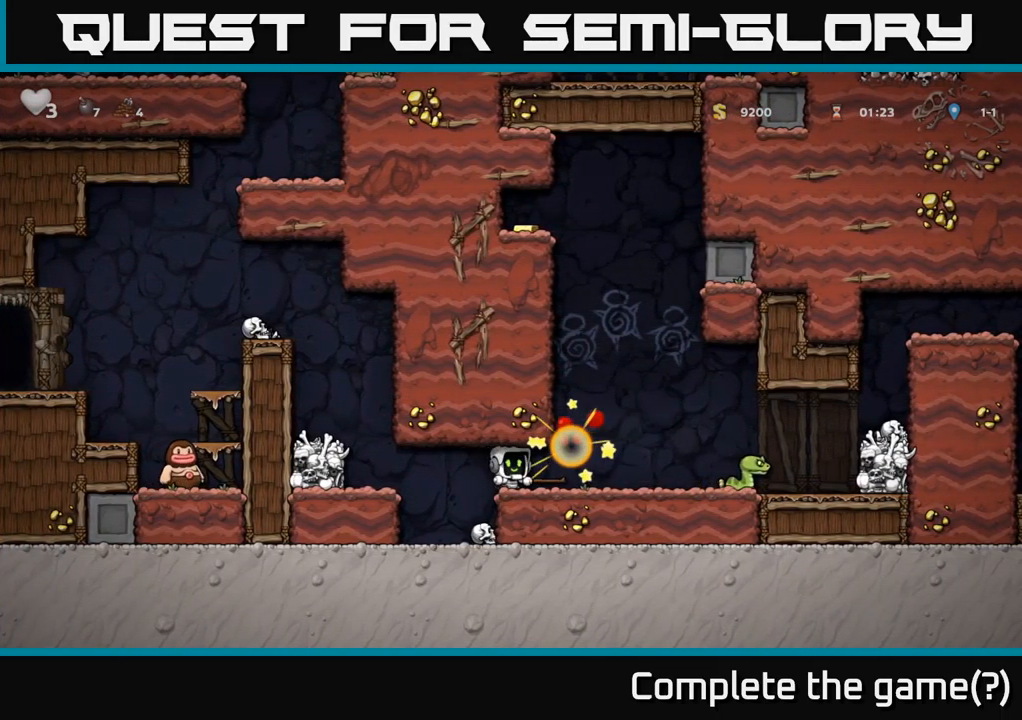
{"buttons": ["DPAD_RIGHT"], "left_stick": "center", "right_stick": "center", "events": [[300, "DPAD_RIGHT", "down"]]}
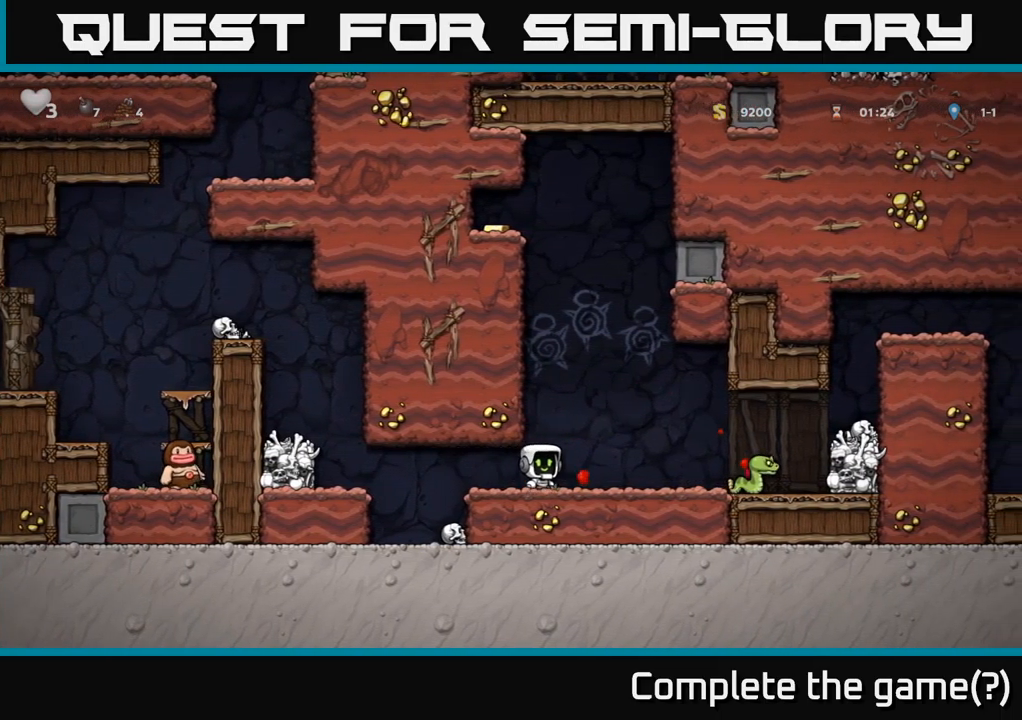
{"buttons": ["X", "DPAD_RIGHT"], "left_stick": "center", "right_stick": "center", "events": [[67, "DPAD_RIGHT", "up"], [267, "DPAD_RIGHT", "down"], [383, "X", "down"]]}
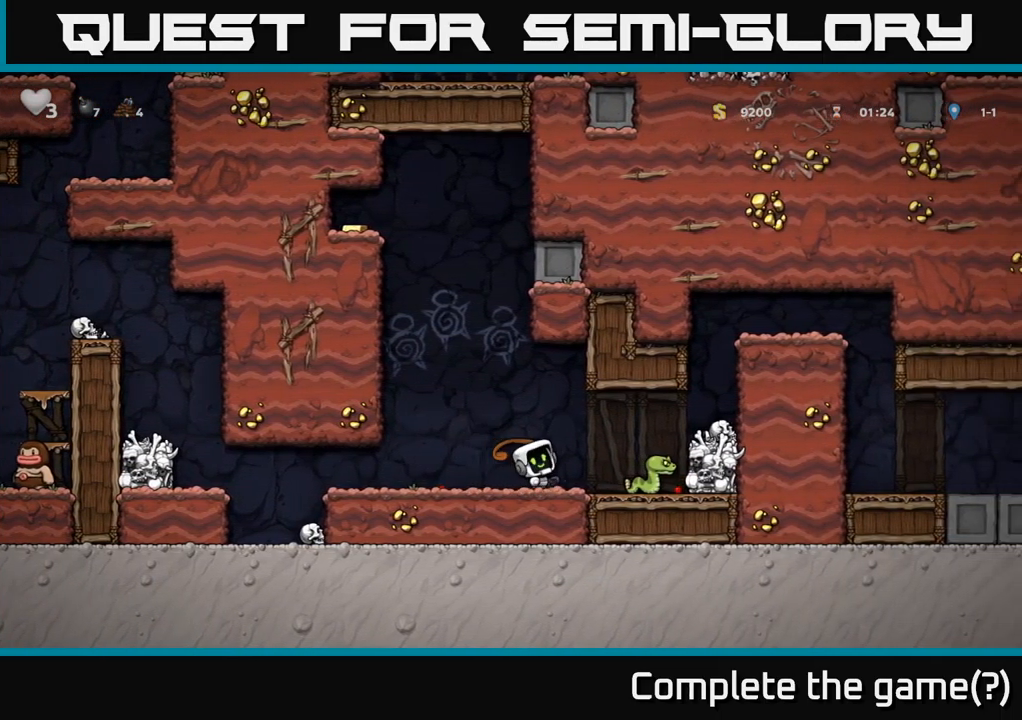
{"buttons": ["DPAD_RIGHT"], "left_stick": "center", "right_stick": "center", "events": [[50, "X", "up"], [83, "DPAD_RIGHT", "up"], [117, "DPAD_LEFT", "down"], [250, "DPAD_LEFT", "up"], [317, "DPAD_RIGHT", "down"], [350, "A", "down"], [483, "A", "up"]]}